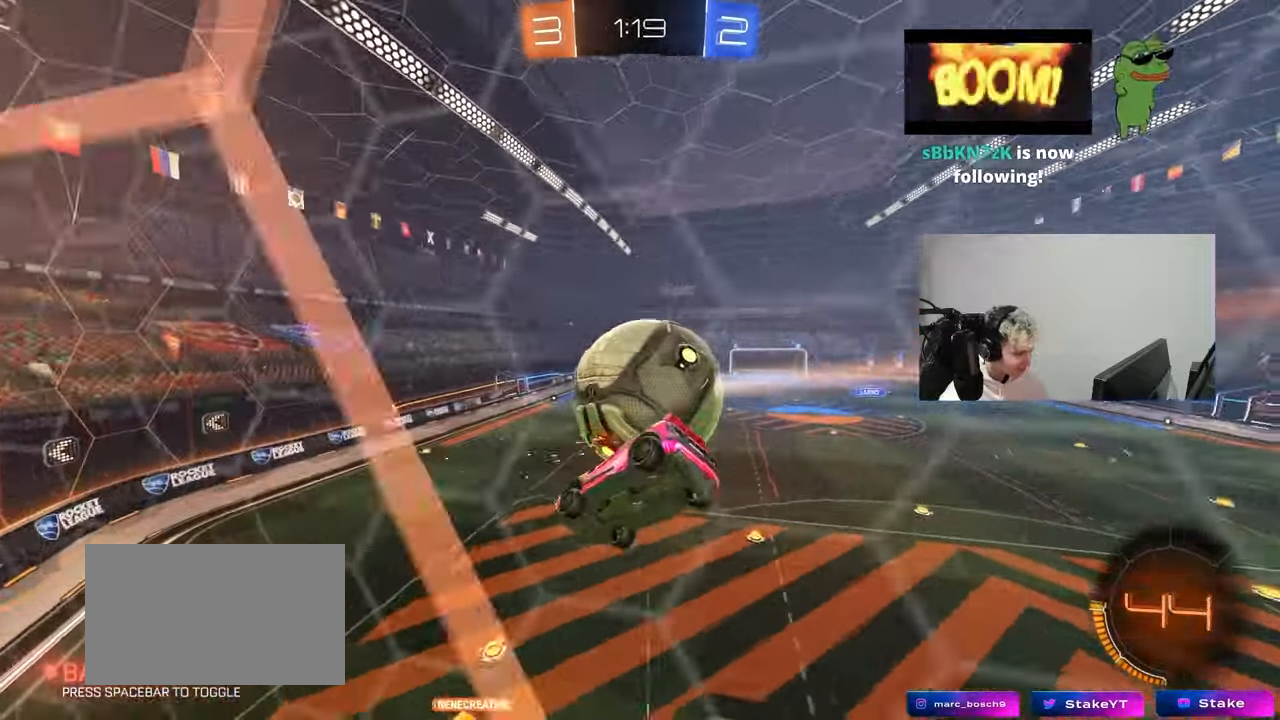
Gameplay with keyboard and mouse; each line is a JSON object with the keys and mouse buttons held at the frame after it. "events" lists presses ("down") and releases ("up") of "1", "2", "3", "4", "5", "a", "alt", "c", "caps_lock", "ctrl", "d", "e", "f", "g", "q", "r", "s", "shift", "space", "t", "tab", "v", "w", "x", "z", "mouse_left", "mouse_wheel" and "mouse_right" between this image and that frame as [ms after this image, input, new state], when the widget could be followed in between. "mouse_left", "mouse_wheel", "mouse_right" = the "left", "wheel", "right" buttons of the "mouse" list. No other keys are recorded. "wheel" means that the mouse wheel is clicked or scrolled. "mouse_move" is the direction in which the mouse moves at that frame (one of eight, or "still"), when it could be read.
{"keys": [], "mouse": [], "mouse_move": "still", "events": [[50, "mouse_right", "up"], [83, "a", "down"], [83, "d", "up"], [133, "shift", "down"], [183, "s", "up"], [183, "shift", "up"], [467, "a", "up"]]}
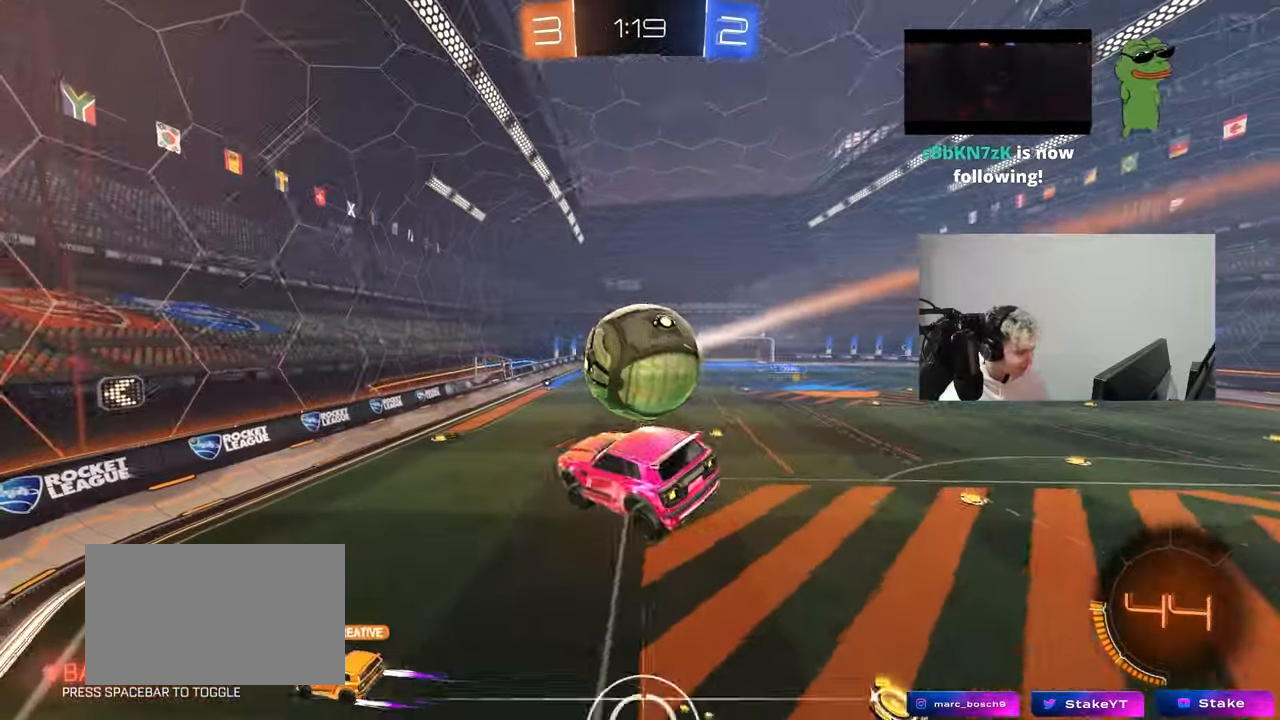
{"keys": [], "mouse": [], "mouse_move": "still", "events": [[17, "d", "down"], [67, "shift", "down"], [100, "d", "up"], [150, "shift", "up"], [200, "a", "down"], [300, "a", "up"], [383, "d", "down"], [483, "d", "up"]]}
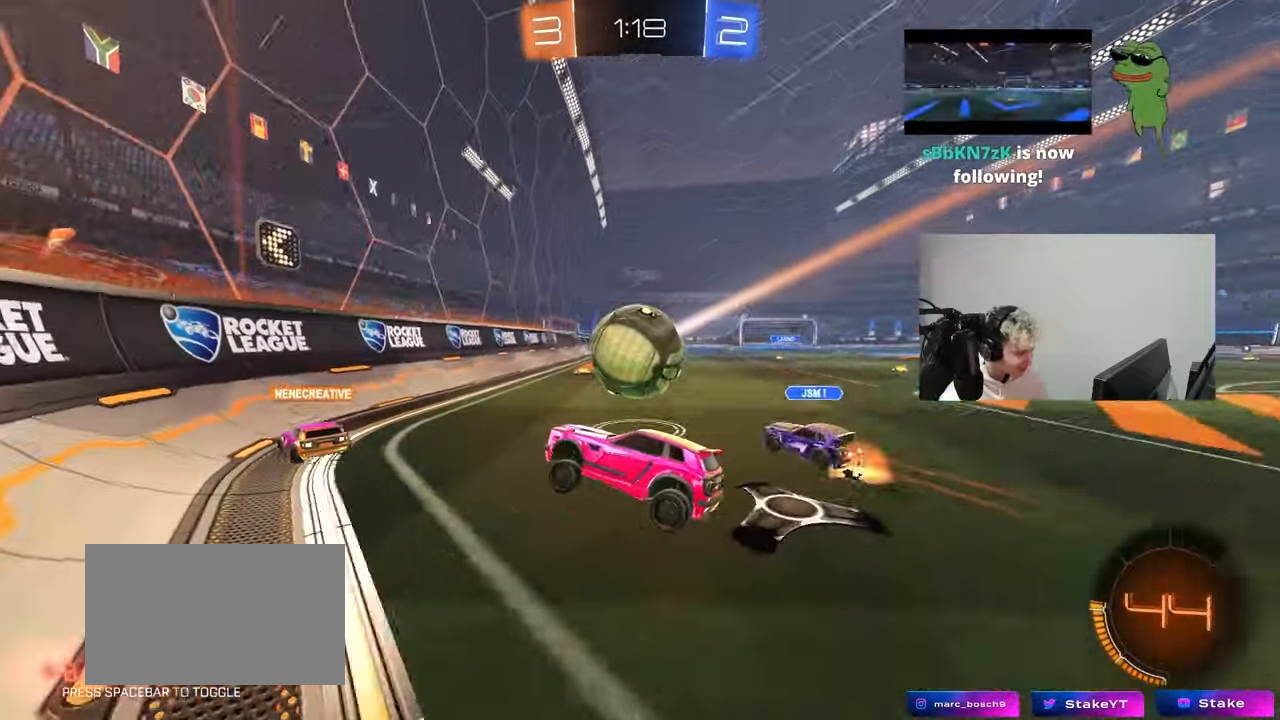
{"keys": ["d"], "mouse": [], "mouse_move": "up-right", "events": [[33, "w", "down"], [117, "d", "down"], [217, "shift", "down"], [317, "shift", "up"], [450, "w", "up"]]}
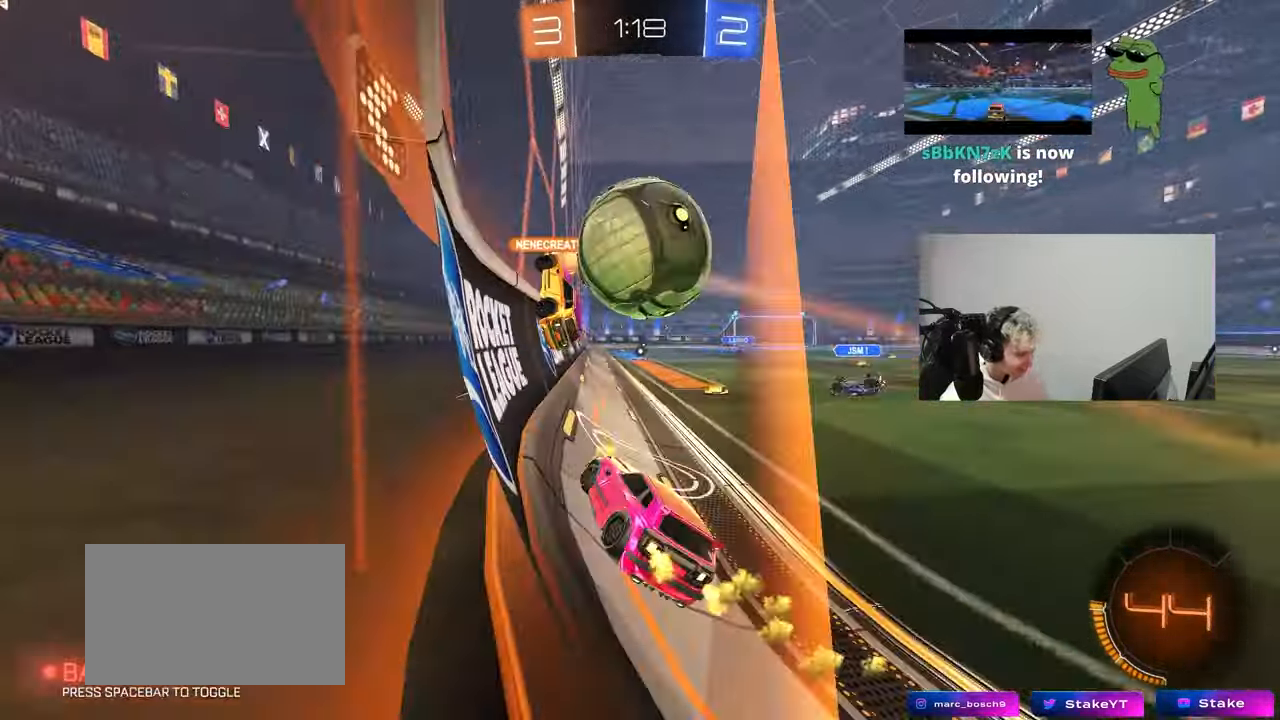
{"keys": ["d", "w"], "mouse": [], "mouse_move": "still", "events": [[133, "w", "down"], [367, "d", "up"], [467, "d", "down"]]}
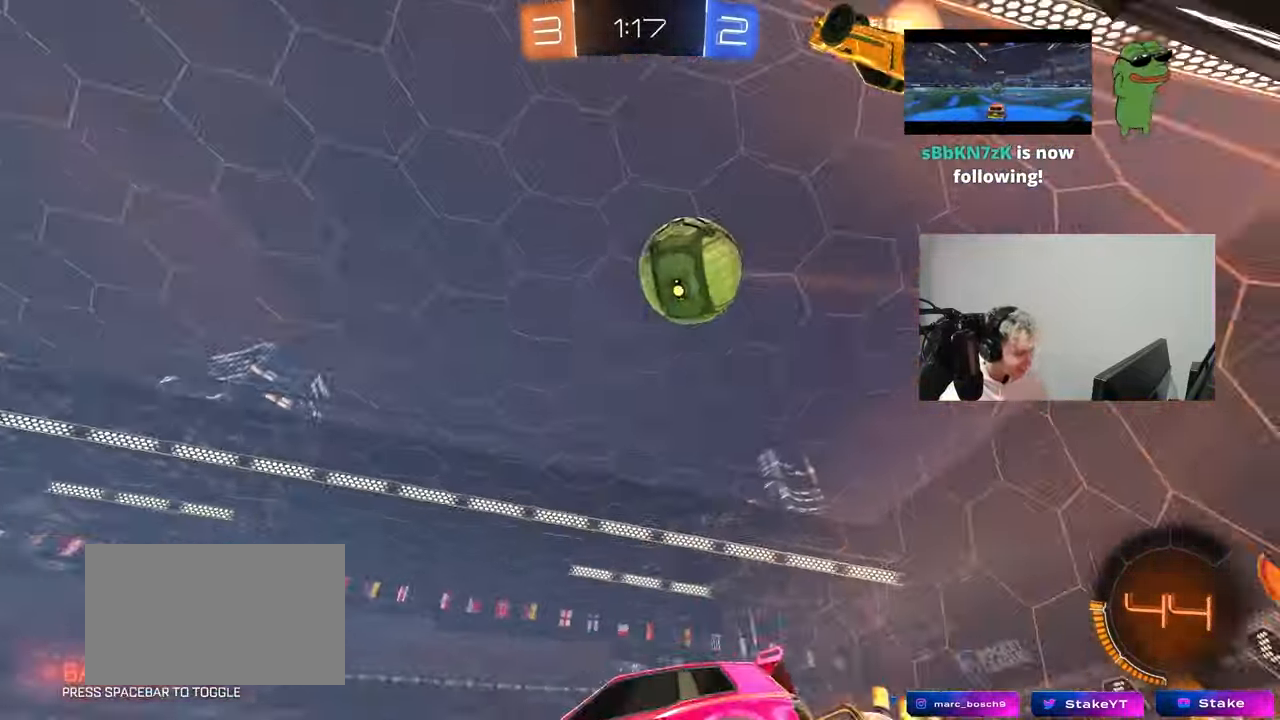
{"keys": ["w"], "mouse": [], "mouse_move": "up-right", "events": [[67, "d", "up"], [300, "d", "down"], [433, "d", "up"]]}
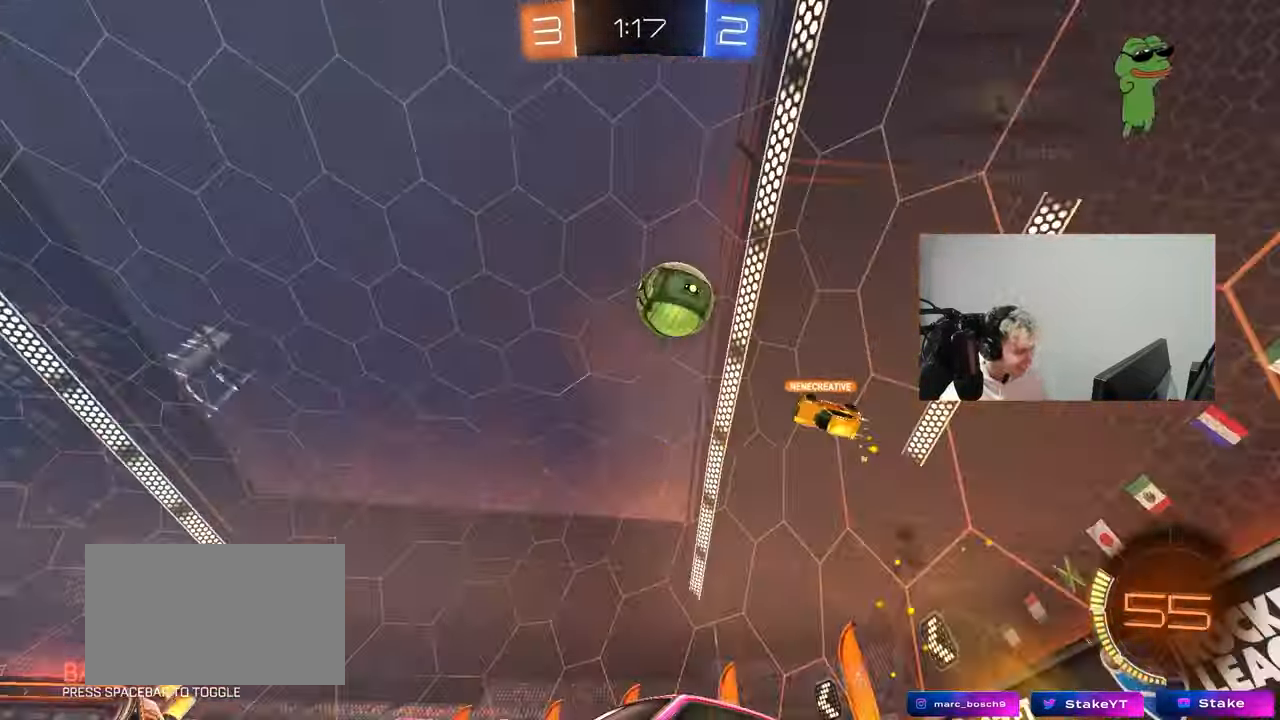
{"keys": ["w"], "mouse": [], "mouse_move": "still", "events": [[117, "d", "down"], [267, "d", "up"]]}
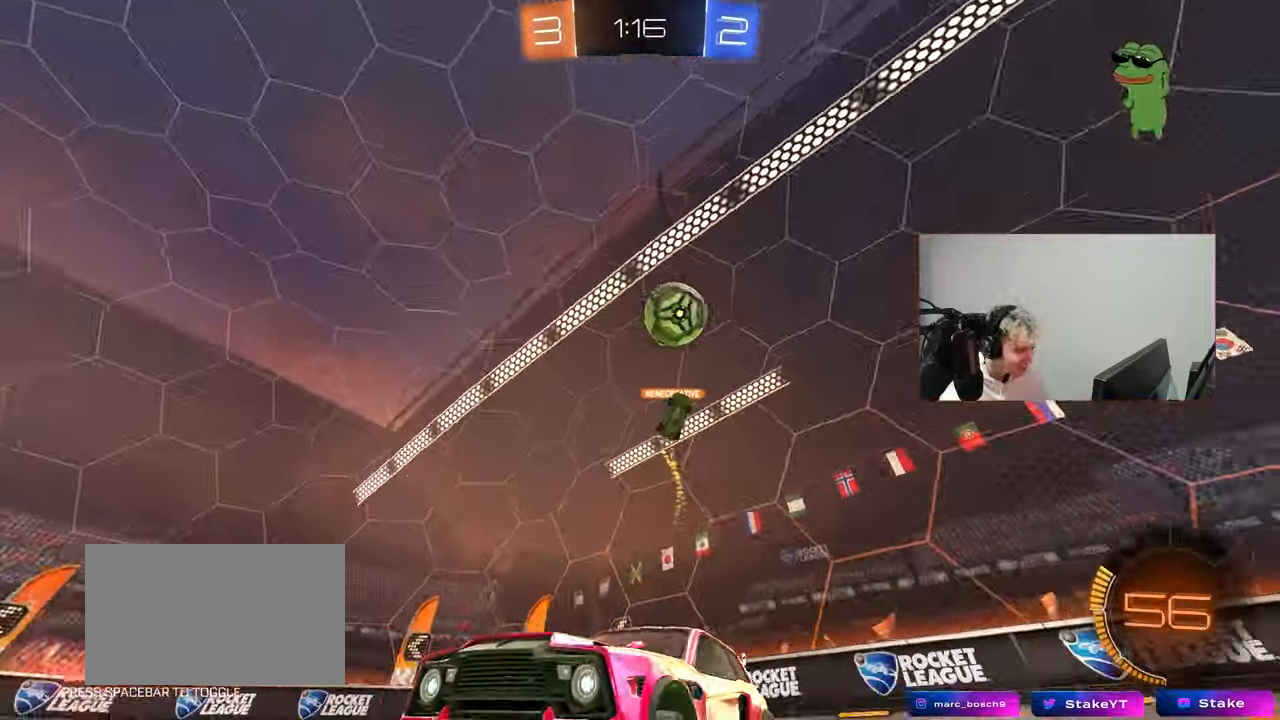
{"keys": ["w"], "mouse": ["left"], "mouse_move": "still", "events": [[133, "a", "down"], [333, "mouse_left", "down"], [417, "a", "up"]]}
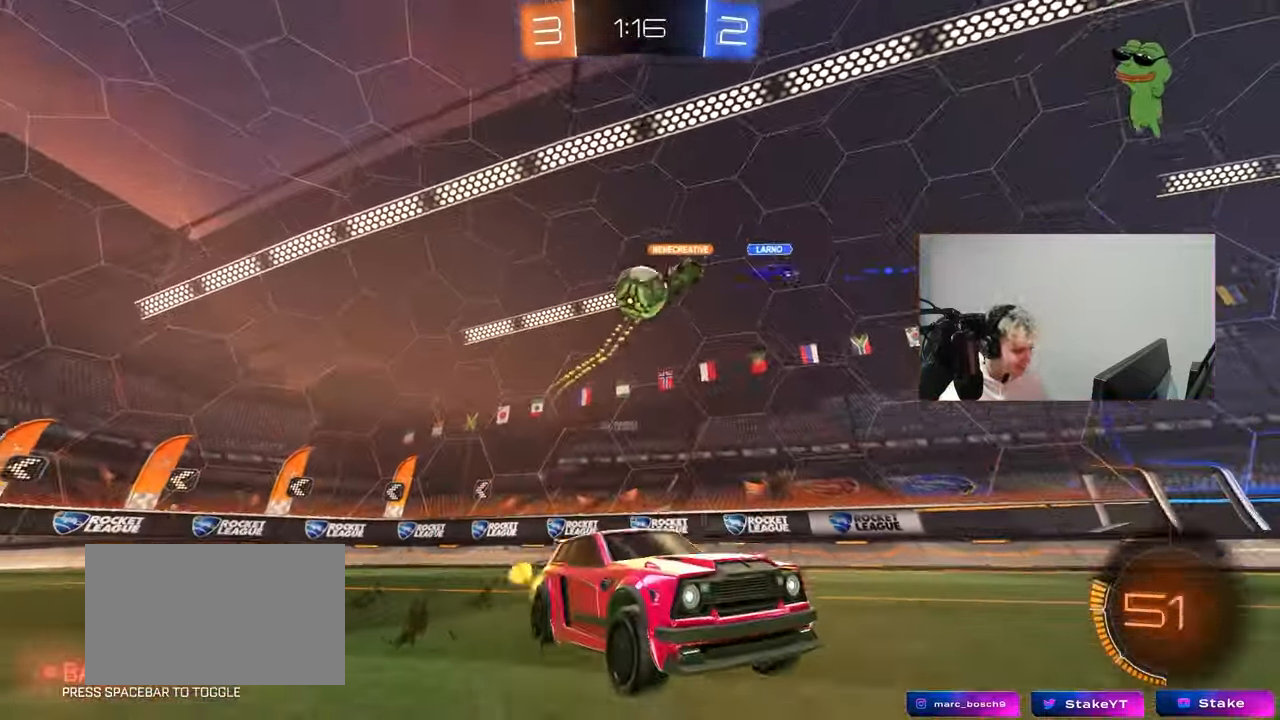
{"keys": ["d", "w"], "mouse": [], "mouse_move": "still", "events": [[17, "mouse_left", "up"], [100, "w", "up"], [150, "d", "down"], [200, "shift", "down"], [200, "w", "down"], [333, "shift", "up"]]}
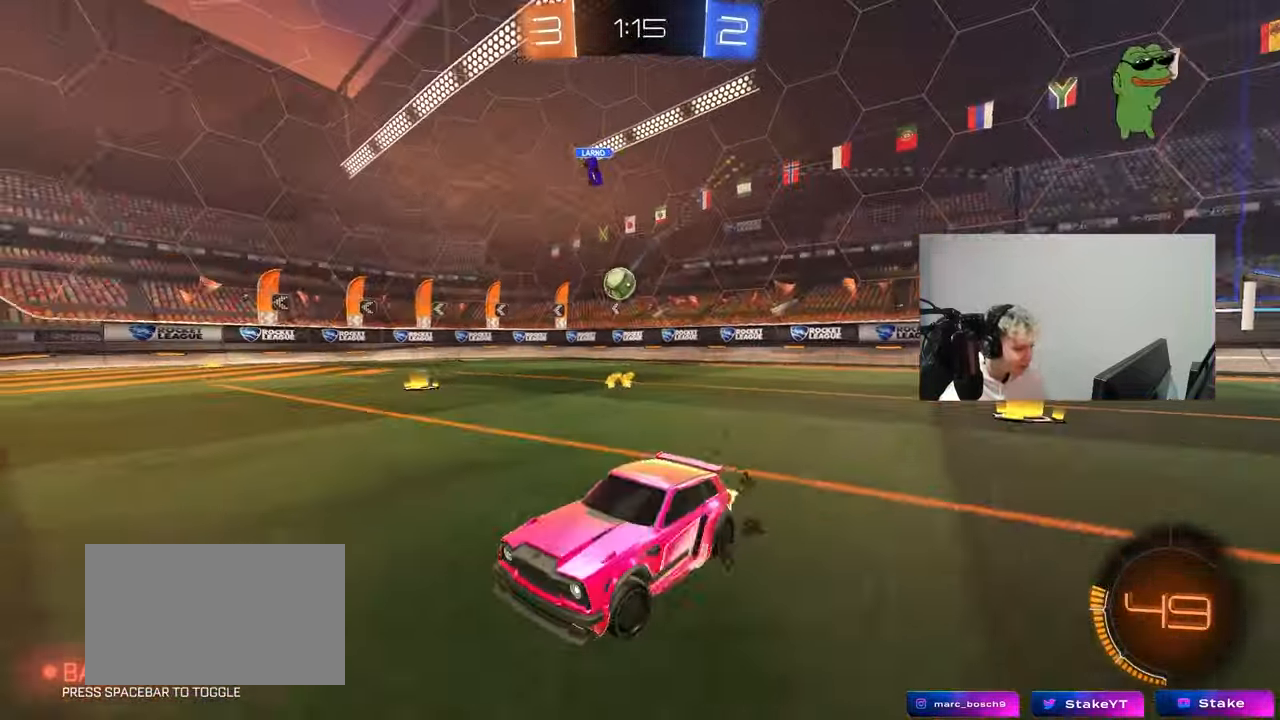
{"keys": ["d", "shift", "w"], "mouse": ["left", "right"], "mouse_move": "down", "events": [[367, "d", "up"], [367, "mouse_left", "down"], [367, "mouse_right", "down"], [450, "d", "down"], [450, "mouse_right", "up"], [450, "shift", "down"], [500, "mouse_right", "down"]]}
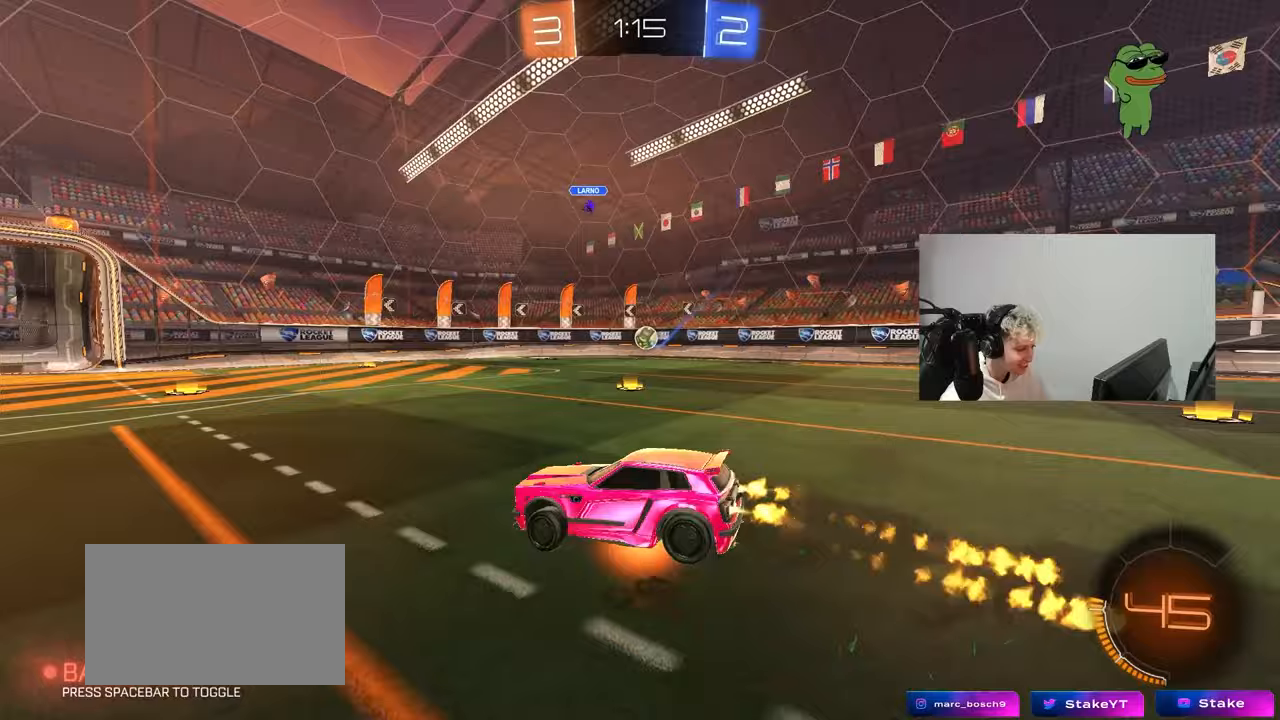
{"keys": ["d", "shift"], "mouse": [], "mouse_move": "up", "events": [[50, "s", "down"], [50, "w", "up"], [183, "mouse_right", "up"], [367, "s", "up"], [417, "mouse_left", "up"]]}
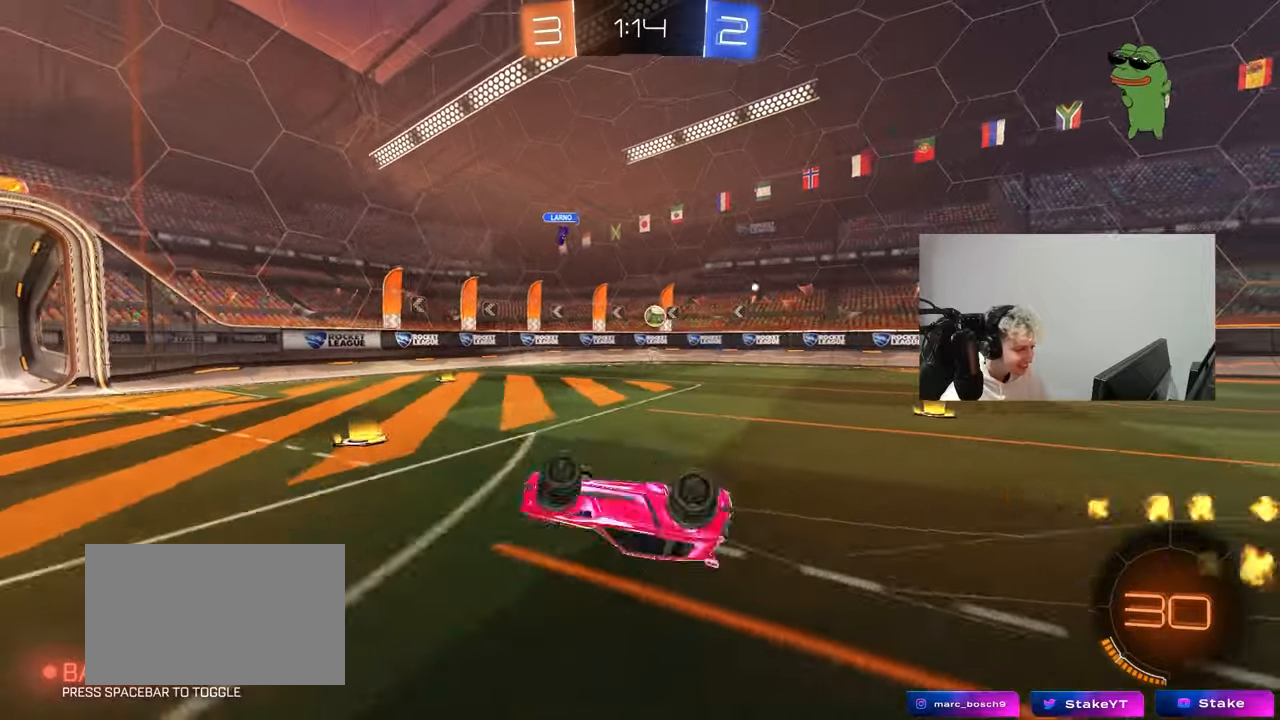
{"keys": ["d", "w"], "mouse": [], "mouse_move": "still", "events": [[17, "s", "down"], [200, "s", "up"], [250, "shift", "up"], [300, "d", "up"], [383, "d", "down"], [383, "w", "down"]]}
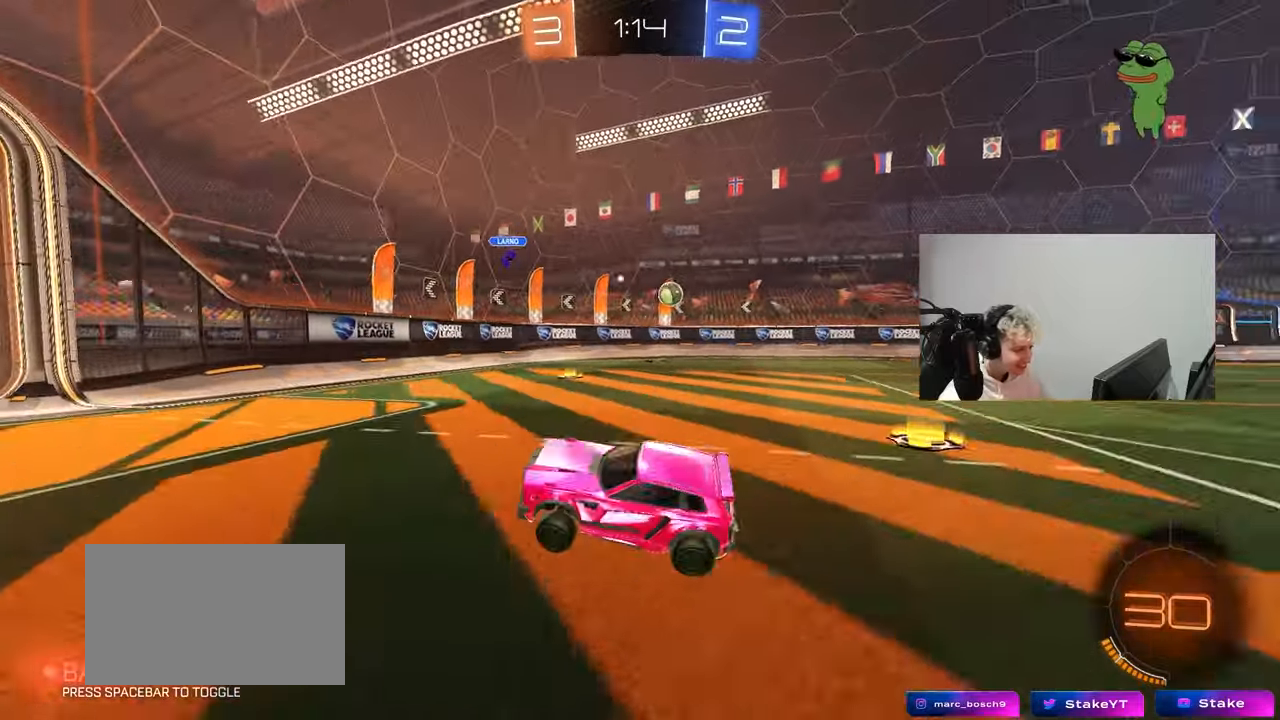
{"keys": ["d", "w"], "mouse": [], "mouse_move": "still", "events": [[167, "shift", "down"], [317, "shift", "up"]]}
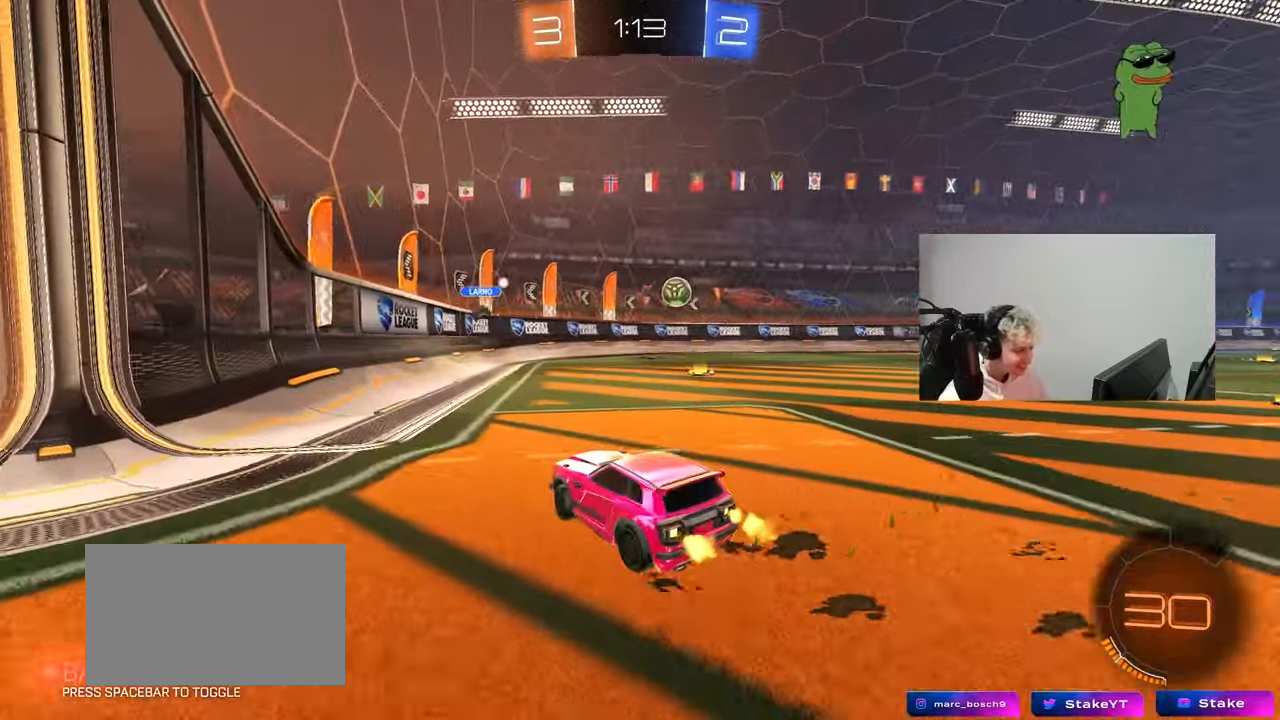
{"keys": ["s"], "mouse": [], "mouse_move": "still", "events": [[83, "d", "up"], [183, "d", "down"], [283, "d", "up"], [333, "w", "up"], [367, "d", "down"], [367, "s", "down"], [467, "d", "up"]]}
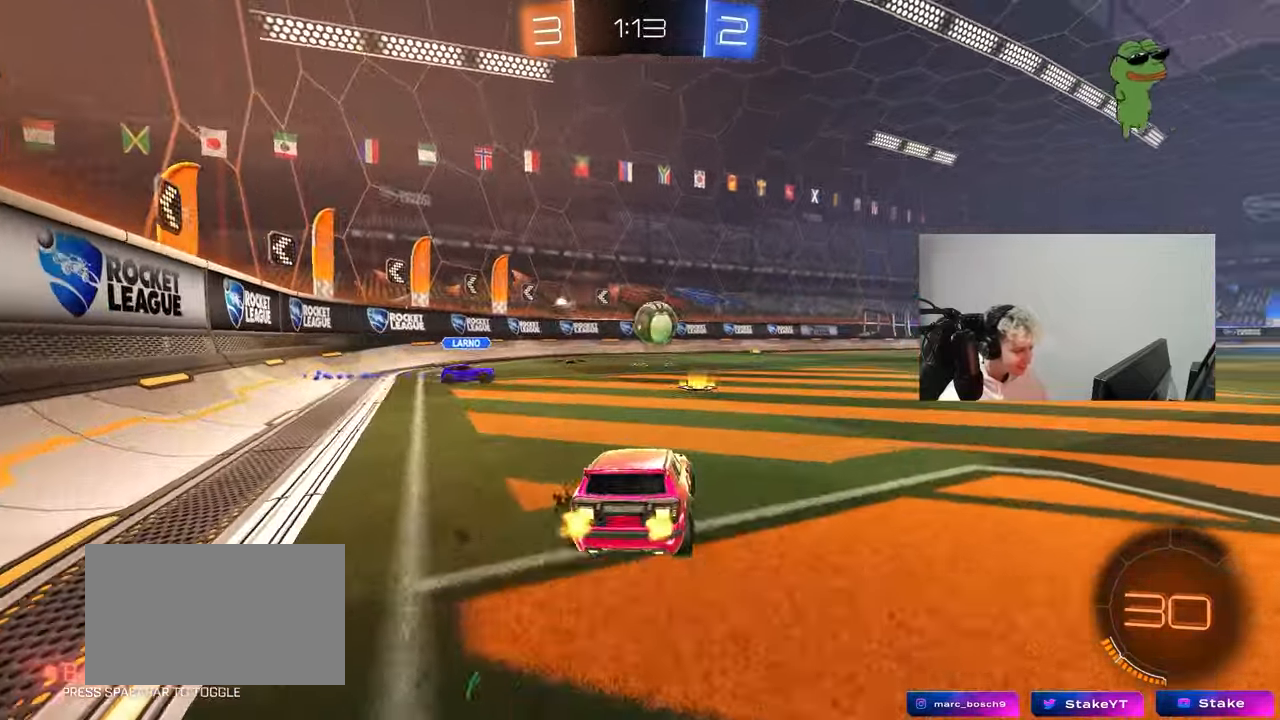
{"keys": ["a", "w"], "mouse": [], "mouse_move": "still", "events": [[100, "s", "up"], [200, "d", "down"], [250, "w", "down"], [433, "d", "up"], [483, "a", "down"]]}
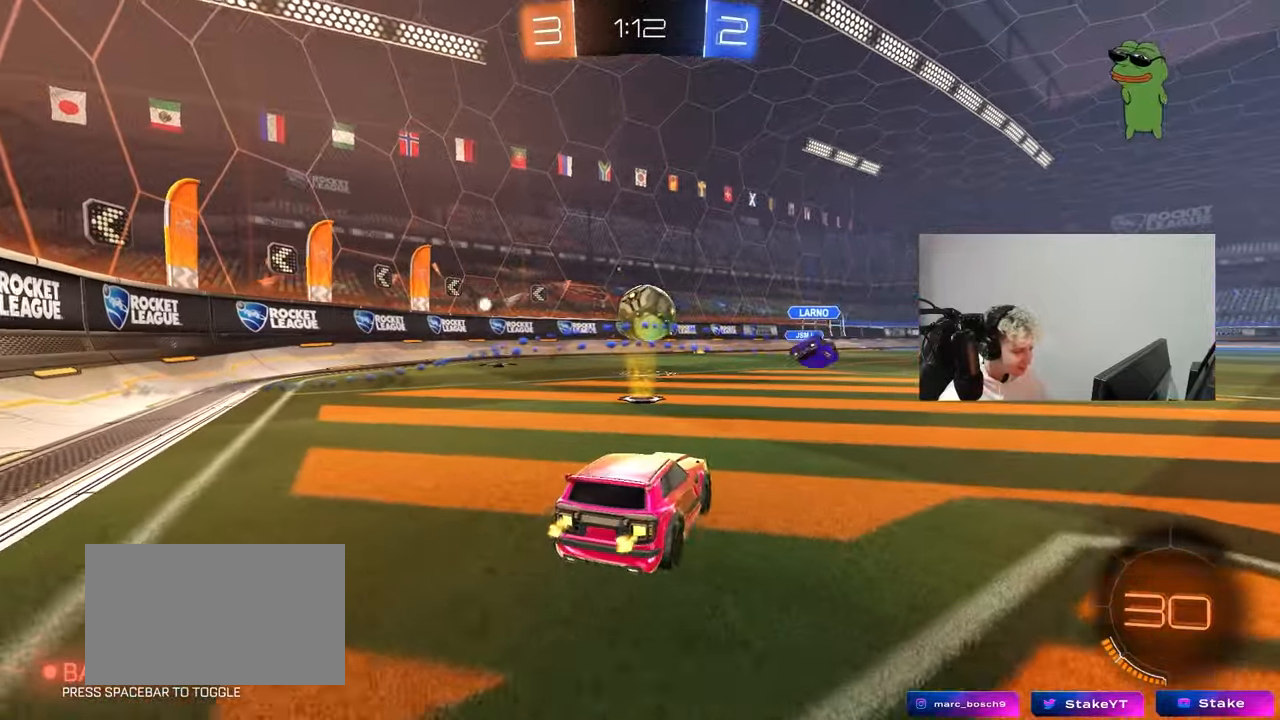
{"keys": ["s"], "mouse": [], "mouse_move": "still", "events": [[33, "a", "up"], [267, "d", "down"], [267, "w", "up"], [350, "d", "up"], [500, "s", "down"]]}
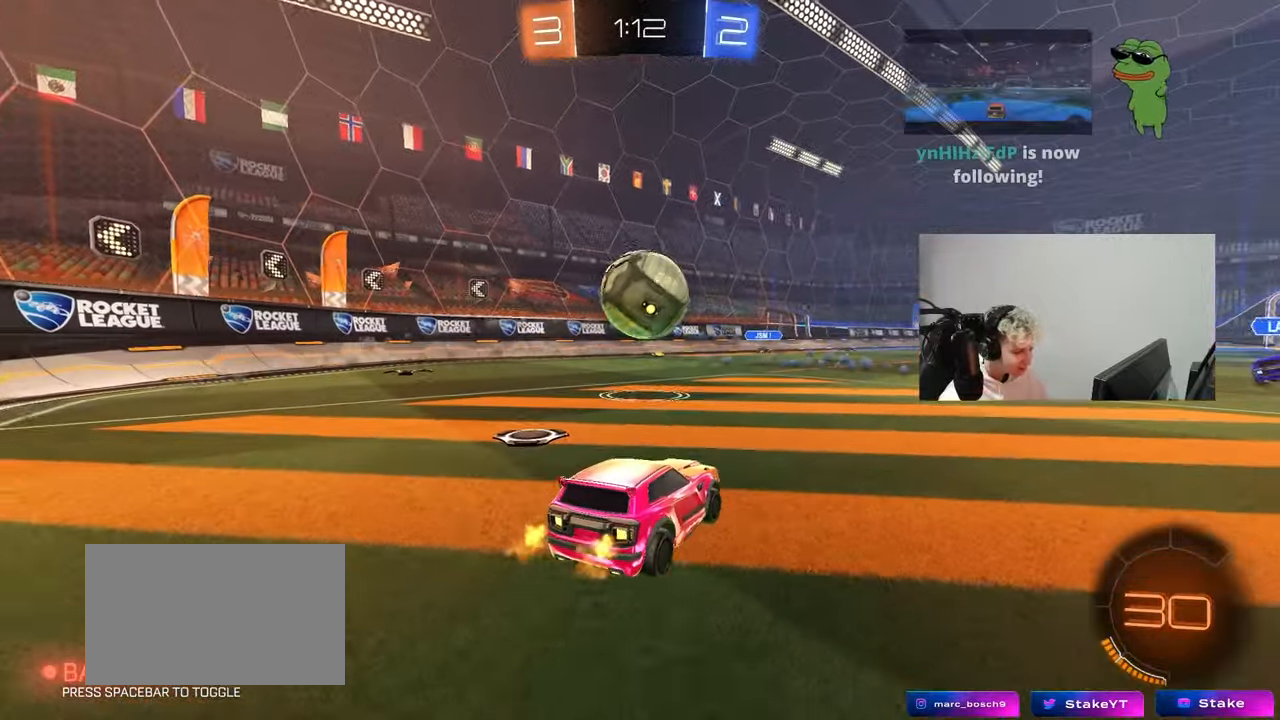
{"keys": ["d"], "mouse": [], "mouse_move": "still", "events": [[83, "d", "down"], [133, "s", "up"], [283, "w", "down"], [417, "w", "up"]]}
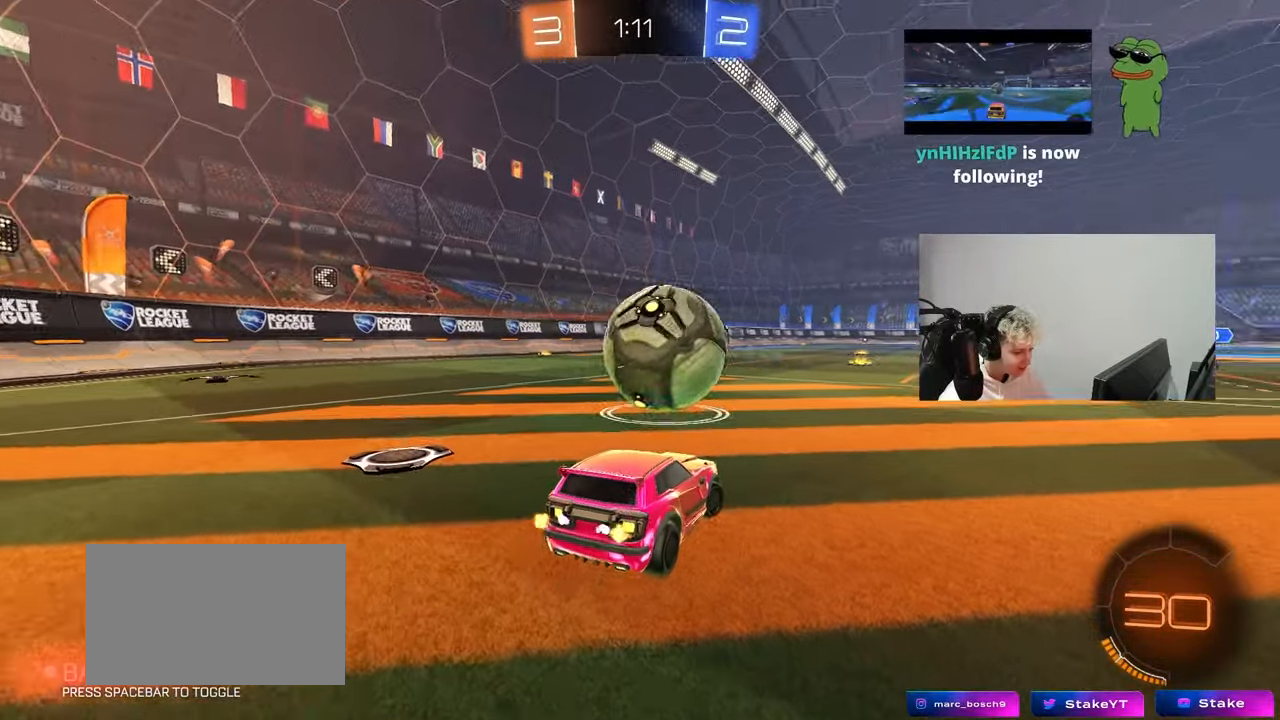
{"keys": ["w"], "mouse": [], "mouse_move": "still", "events": [[17, "d", "up"], [67, "d", "down"], [67, "w", "down"], [333, "d", "up"], [383, "w", "up"], [483, "w", "down"]]}
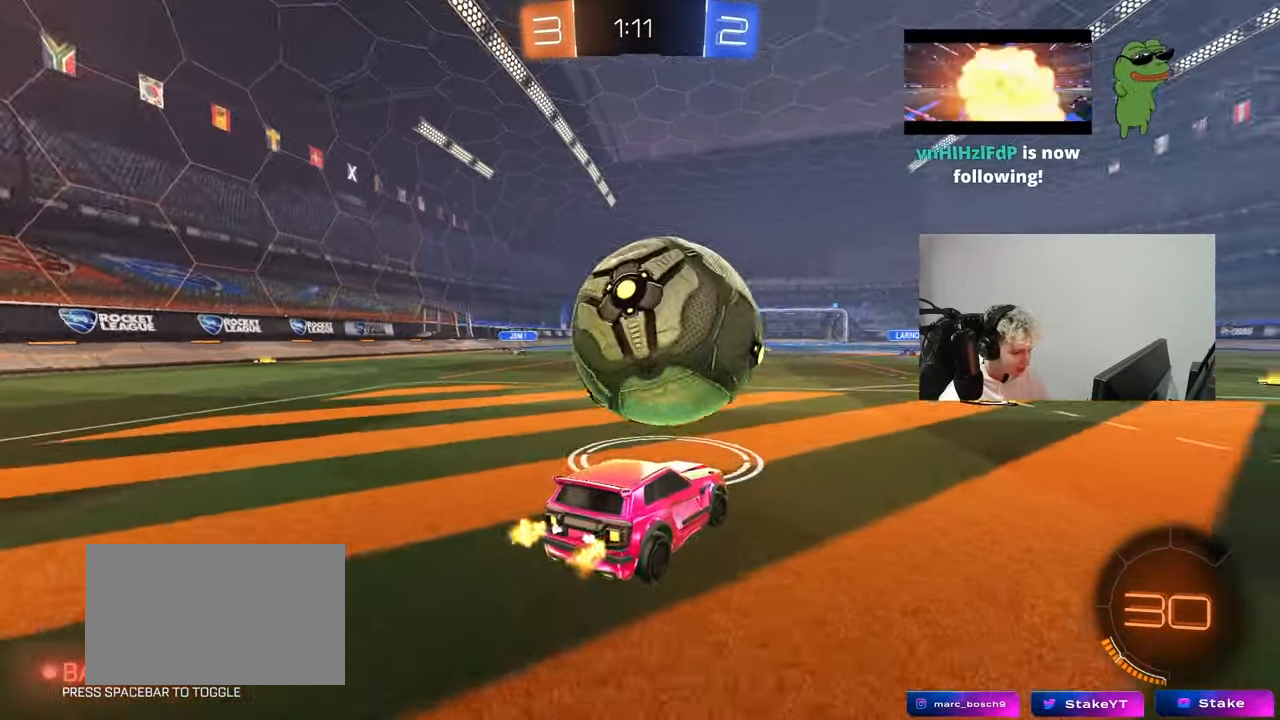
{"keys": ["w"], "mouse": ["left"], "events": [[67, "d", "down"], [117, "mouse_left", "down"], [317, "d", "up"], [400, "mouse_left", "up"], [500, "mouse_left", "down"]]}
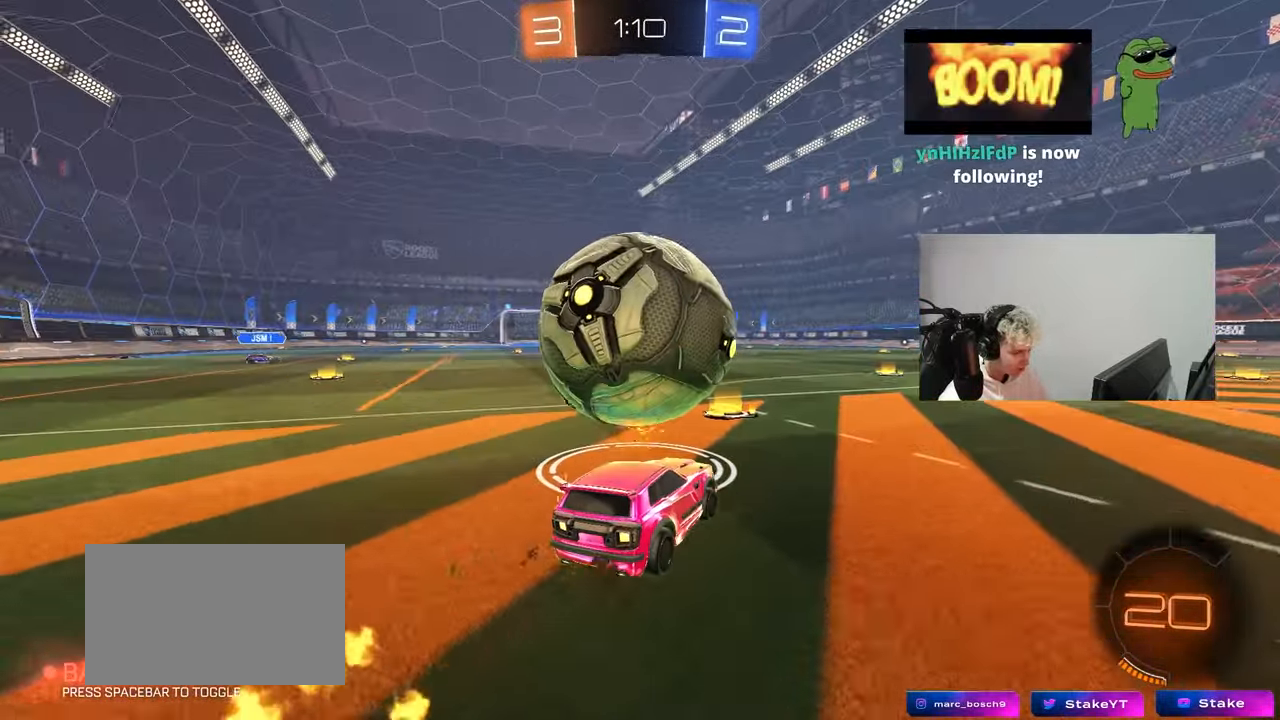
{"keys": ["w"], "mouse": ["left"], "mouse_move": "down-left", "events": [[83, "mouse_left", "up"], [133, "a", "down"], [233, "a", "up"], [283, "mouse_left", "down"]]}
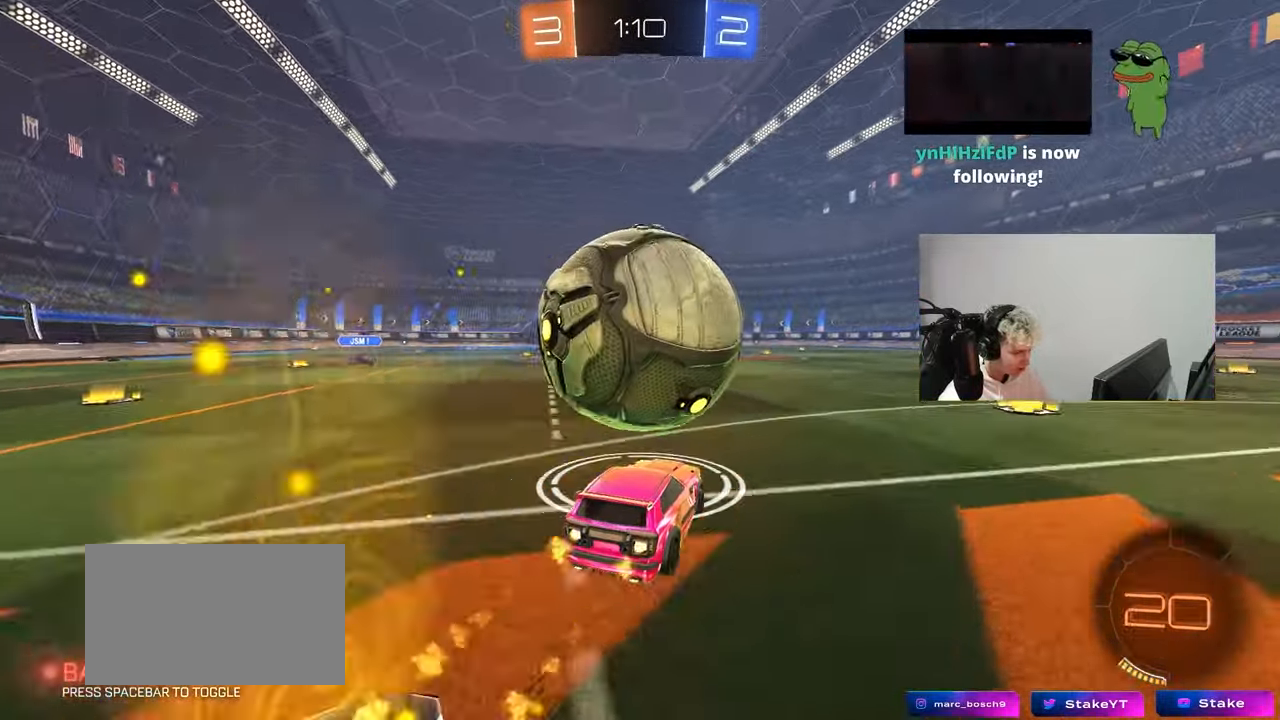
{"keys": ["a", "w"], "mouse": [], "mouse_move": "still", "events": [[100, "mouse_left", "up"], [483, "a", "down"]]}
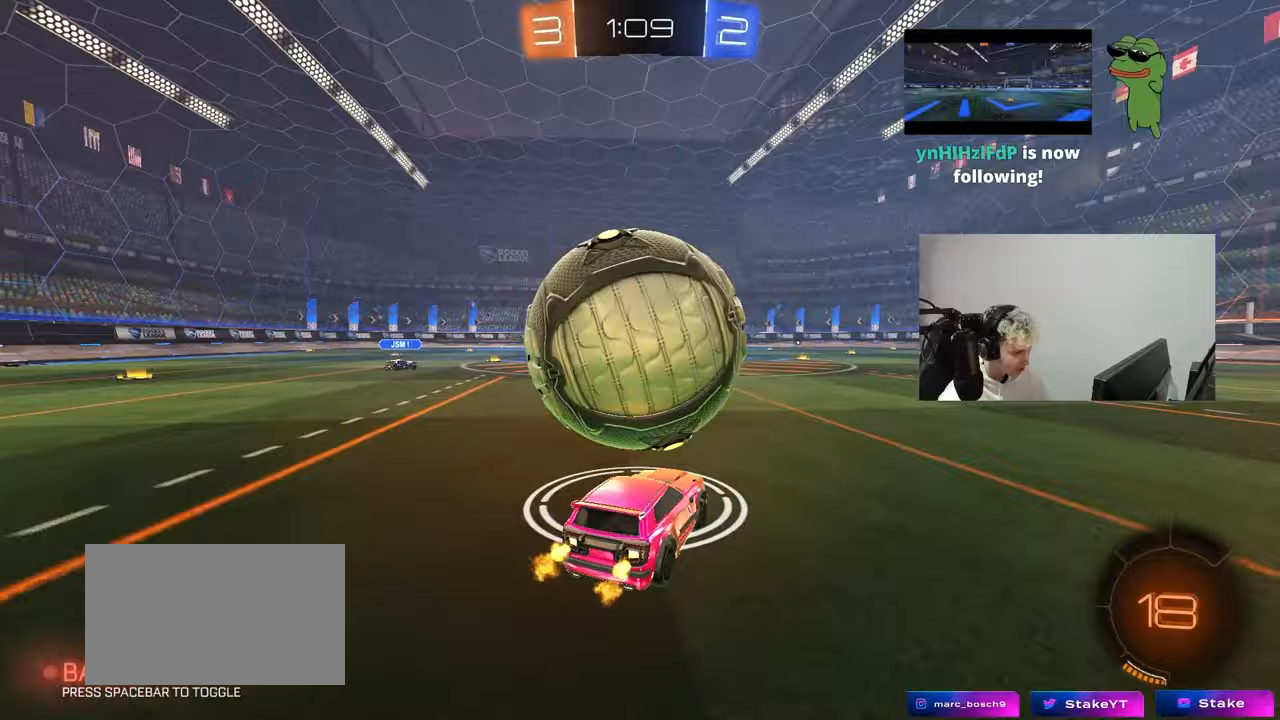
{"keys": ["a", "s", "shift"], "mouse": ["left", "right"], "mouse_move": "still", "events": [[33, "mouse_left", "down"], [67, "a", "up"], [117, "d", "down"], [167, "mouse_right", "down"], [167, "w", "up"], [317, "s", "down"], [350, "d", "up"], [400, "a", "down"], [400, "mouse_right", "up"], [400, "shift", "down"], [500, "mouse_right", "down"]]}
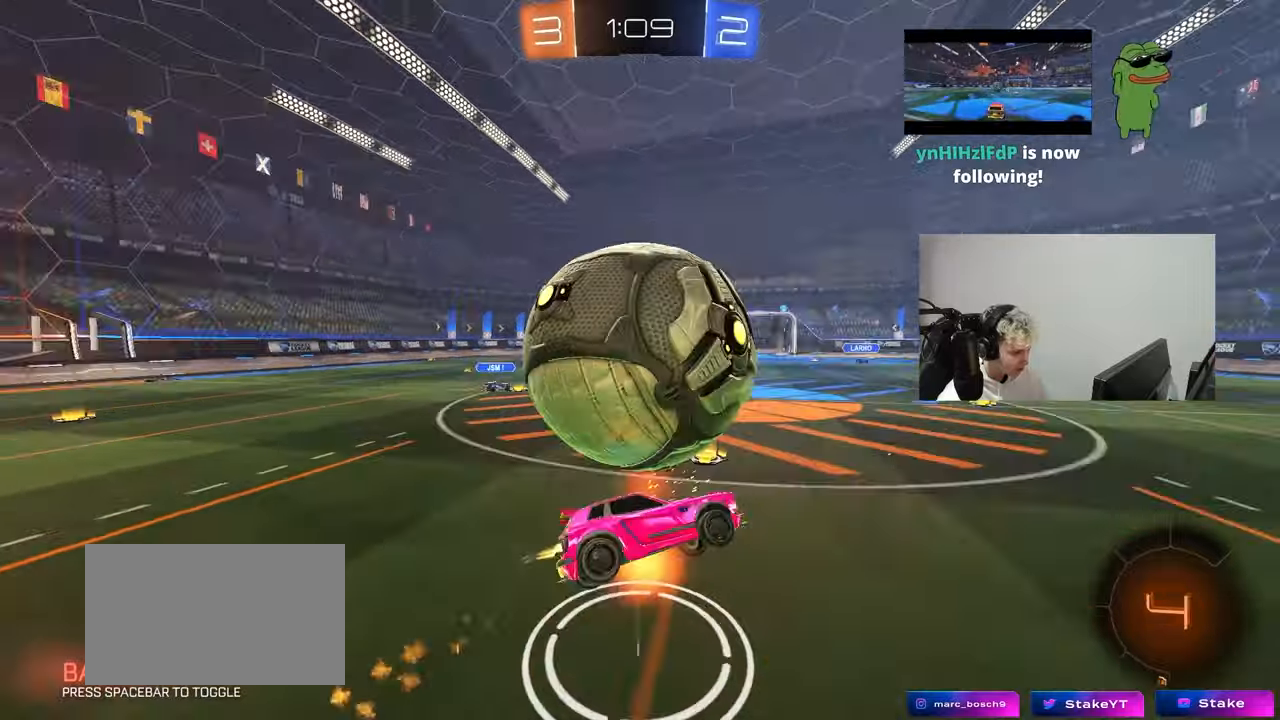
{"keys": ["a", "shift", "w"], "mouse": ["left"], "mouse_move": "still", "events": [[133, "s", "up"], [183, "mouse_right", "up"], [233, "w", "down"], [317, "space", "down"], [467, "space", "up"]]}
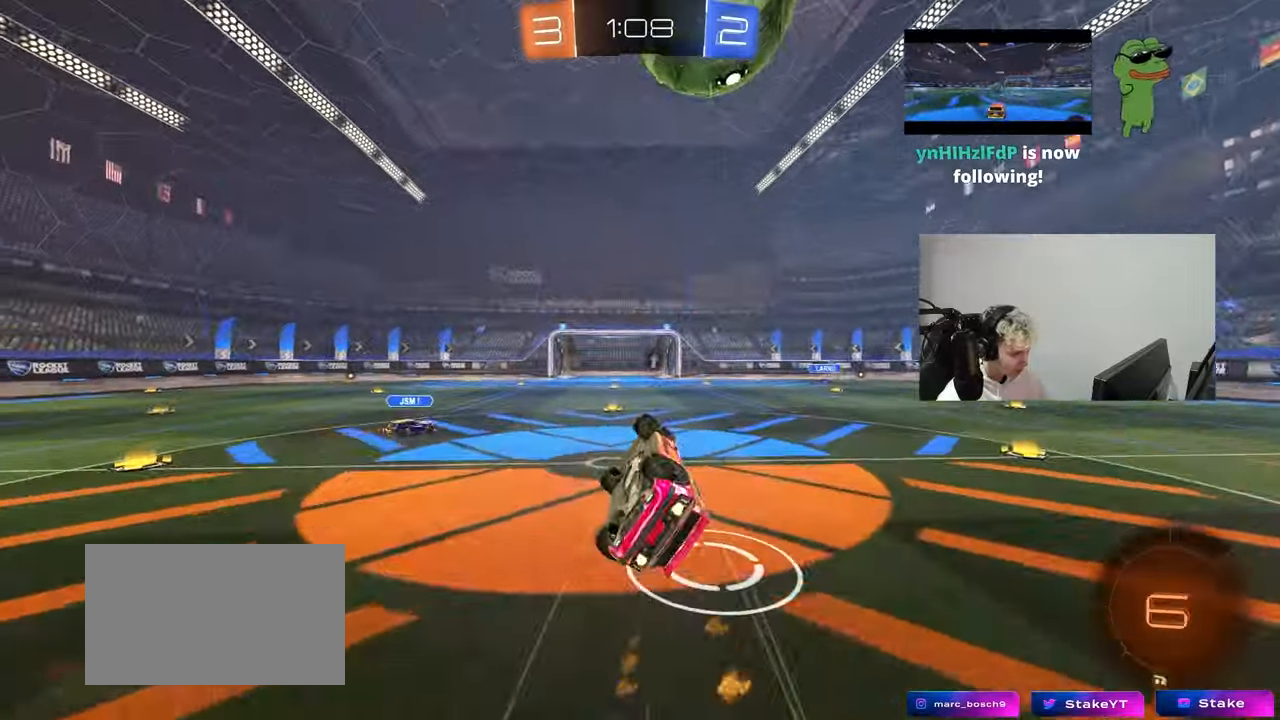
{"keys": [], "mouse": [], "mouse_move": "still", "events": [[200, "a", "up"], [200, "shift", "up"], [250, "d", "down"], [300, "d", "up"], [333, "w", "up"], [433, "mouse_left", "up"]]}
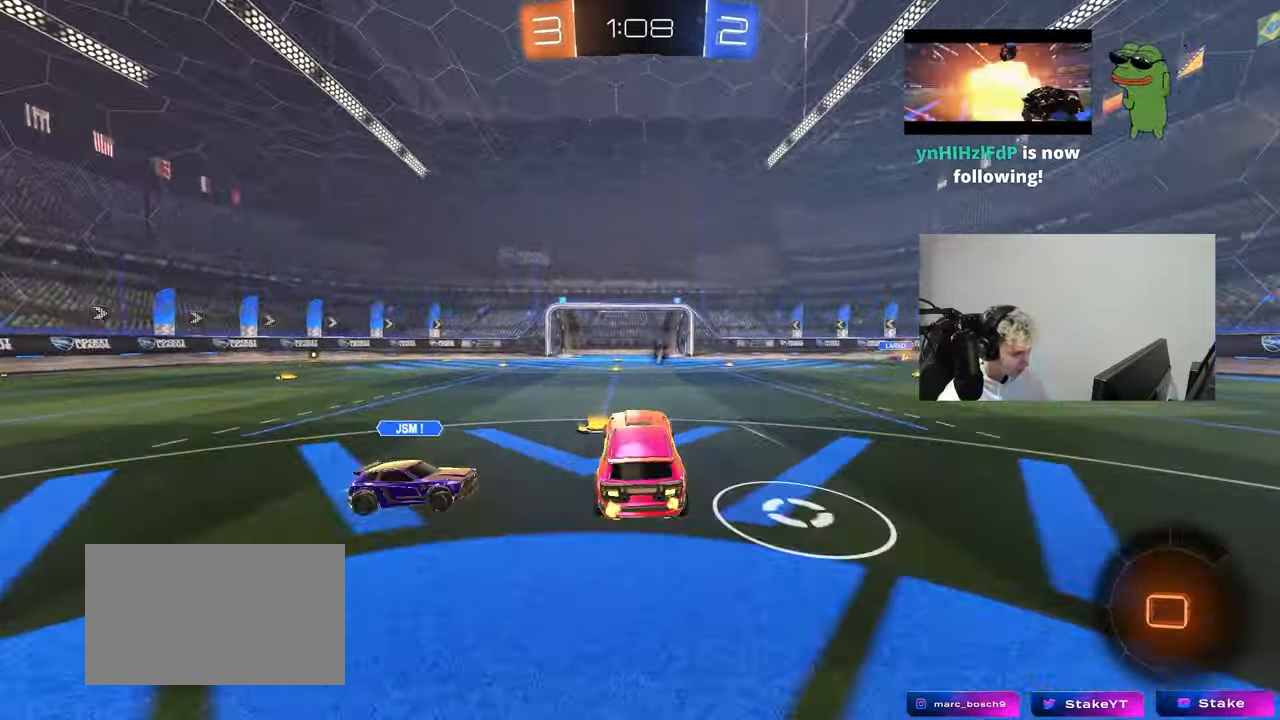
{"keys": ["a"], "mouse": [], "mouse_move": "still", "events": [[267, "w", "down"], [317, "d", "down"], [350, "w", "up"], [400, "d", "up"], [500, "a", "down"]]}
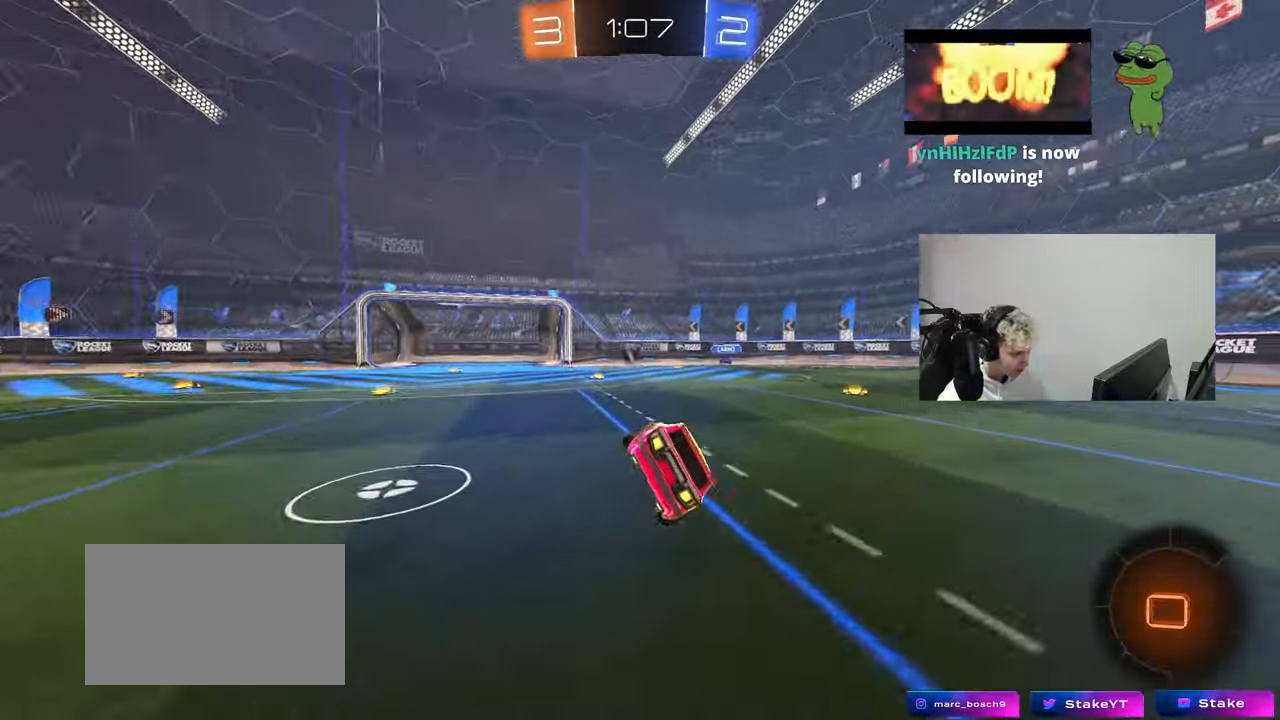
{"keys": ["d", "space", "w"], "mouse": [], "mouse_move": "still", "events": [[50, "shift", "down"], [233, "a", "up"], [233, "d", "down"], [283, "shift", "up"], [417, "space", "down"], [417, "w", "down"]]}
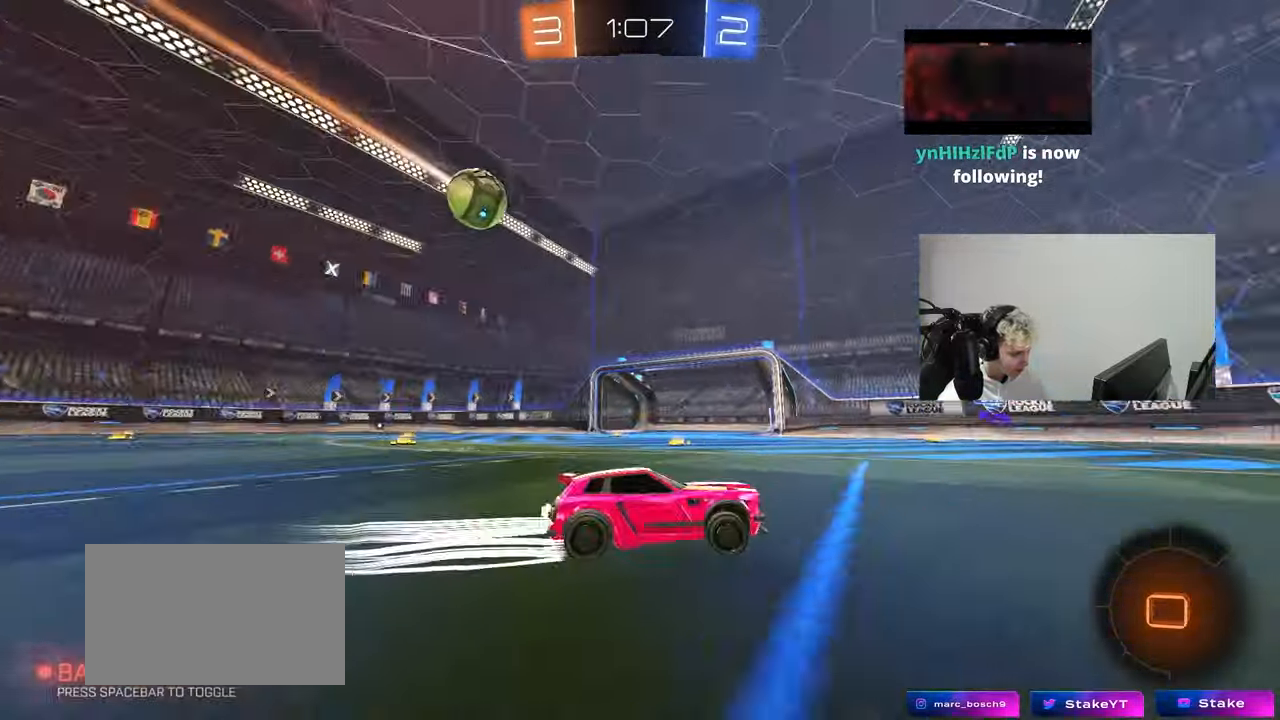
{"keys": ["d", "space", "w"], "mouse": ["left"], "mouse_move": "still", "events": [[67, "mouse_left", "down"], [67, "space", "up"], [483, "space", "down"]]}
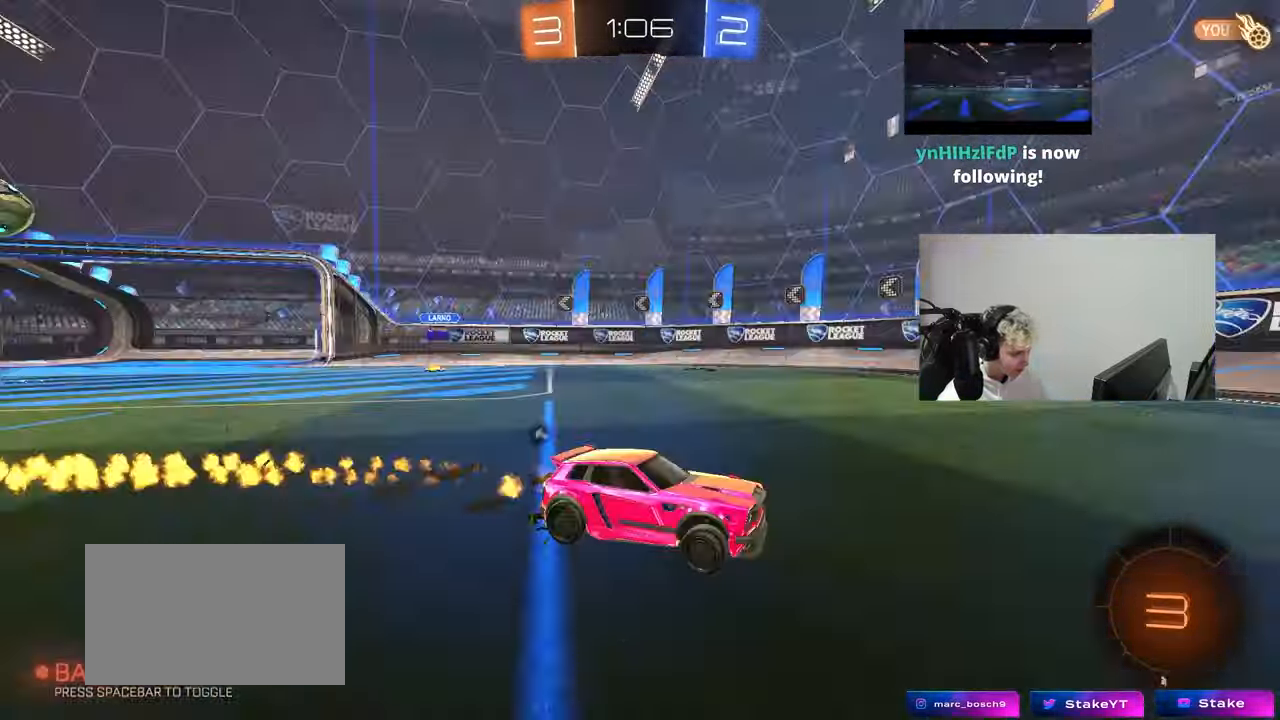
{"keys": ["w"], "mouse": ["left", "right"], "mouse_move": "still", "events": [[167, "d", "up"], [167, "space", "up"], [400, "d", "down"], [450, "mouse_right", "down"], [500, "d", "up"]]}
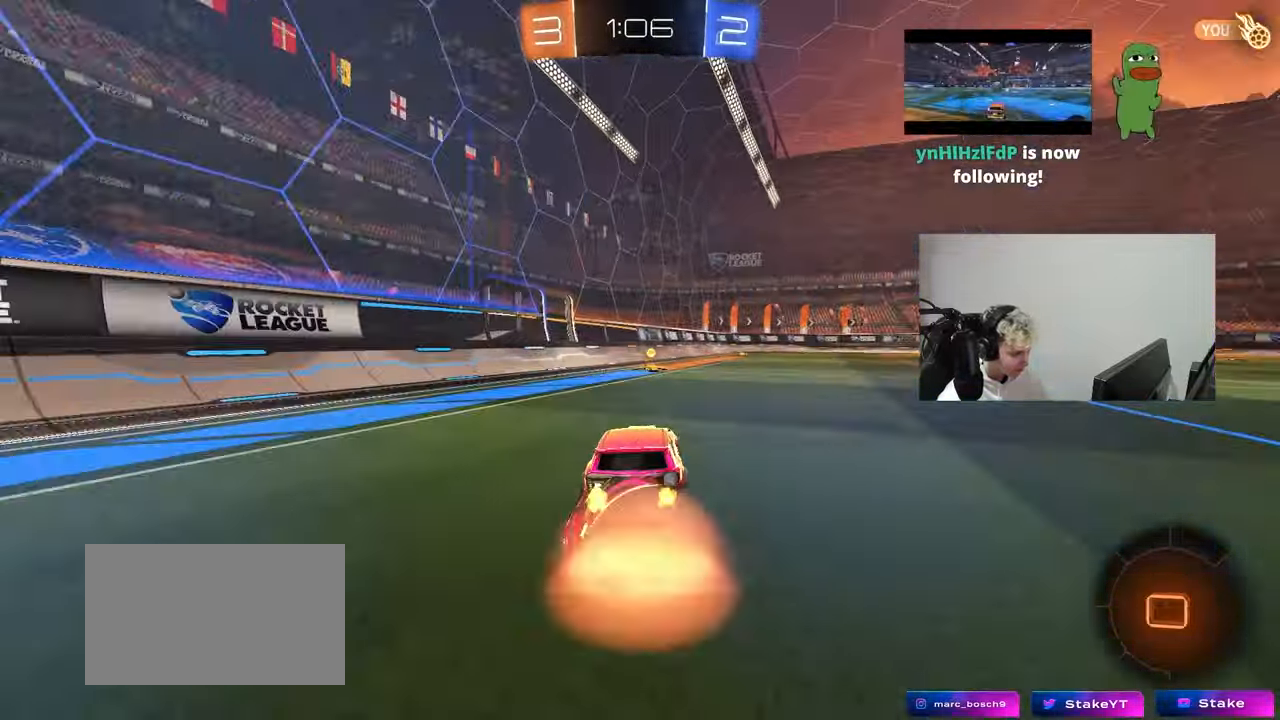
{"keys": [], "mouse": [], "mouse_move": "still", "events": [[50, "mouse_right", "up"], [83, "mouse_right", "down"], [133, "mouse_left", "up"], [133, "space", "down"], [183, "mouse_right", "up"], [333, "space", "up"], [367, "w", "up"]]}
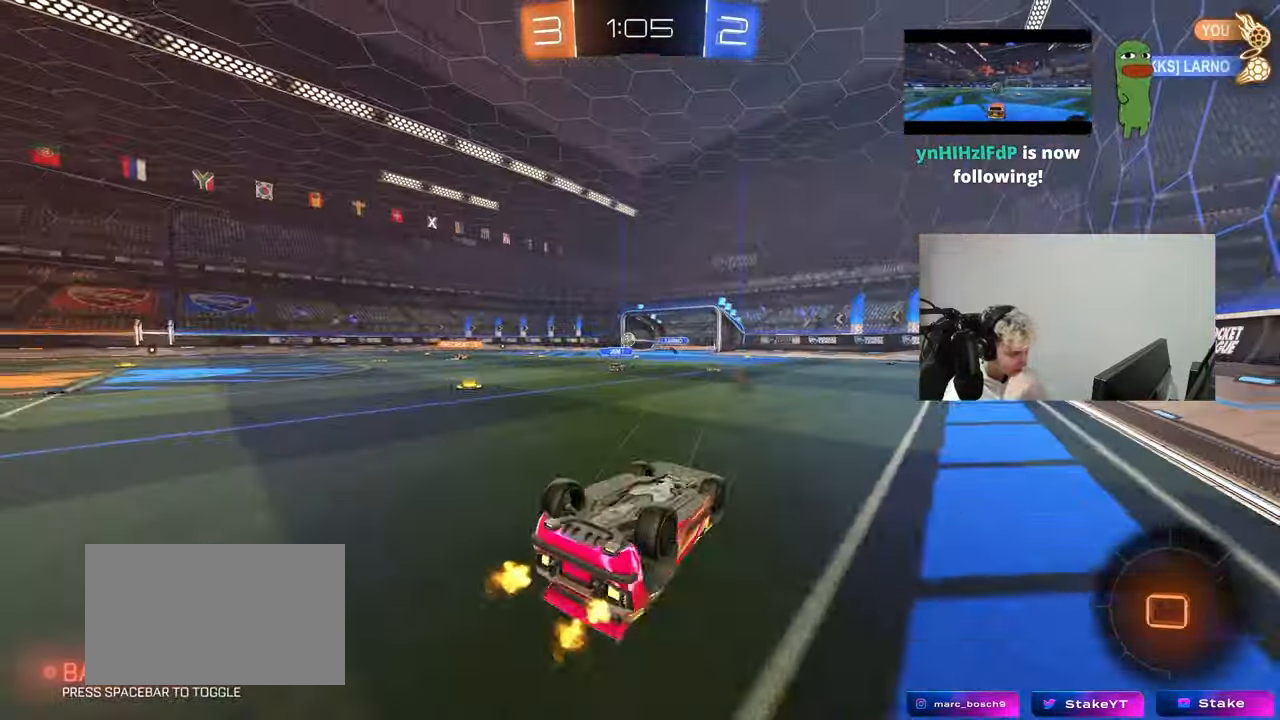
{"keys": ["d"], "mouse": [], "mouse_move": "still", "events": [[383, "d", "down"]]}